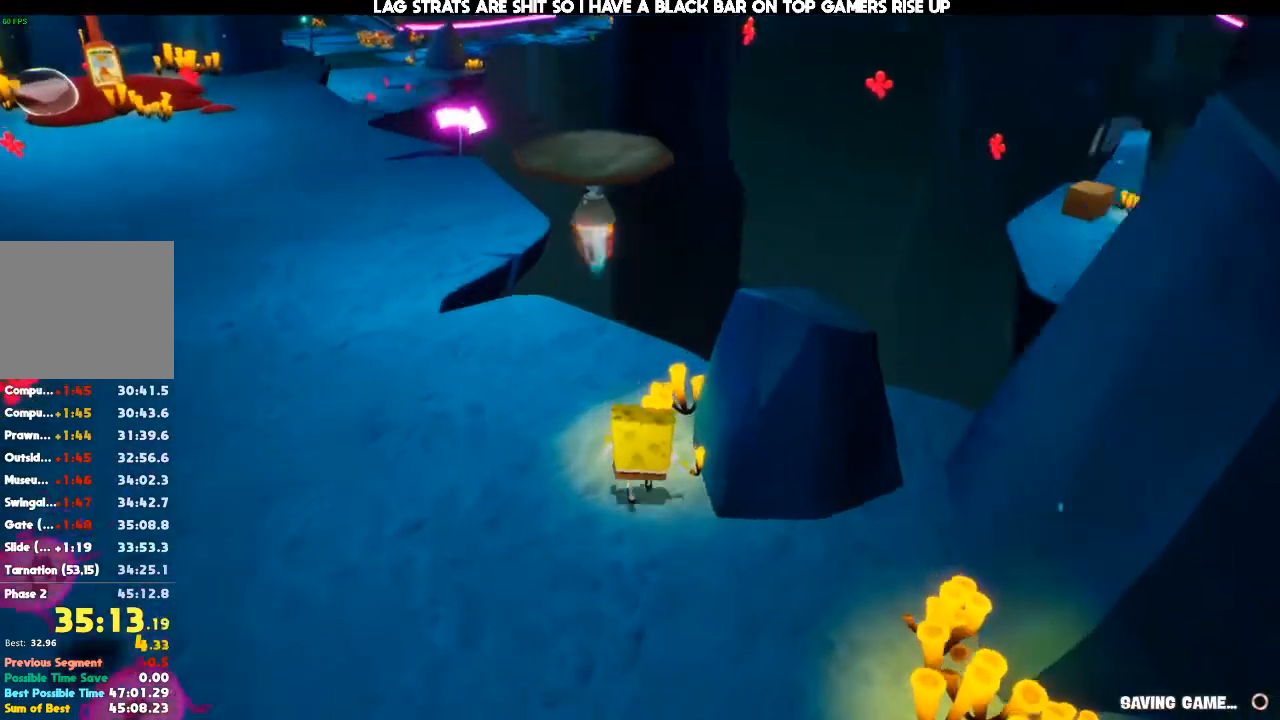
Gameplay with a controller (Xbox layout); each line is a JSON object with the inputs held at the frame after it. "events" lists button and stick changes between this image and that frame as [ms after this image, input, new state], when the widget could be followed in between. Not read: DPAD_UP L3 R3.
{"buttons": [], "left_stick": "up-left", "right_stick": "right", "events": [[67, "right_stick", "center"], [100, "left_stick", "up-left"], [233, "right_stick", "right"], [367, "right_stick", "center"], [500, "right_stick", "right"]]}
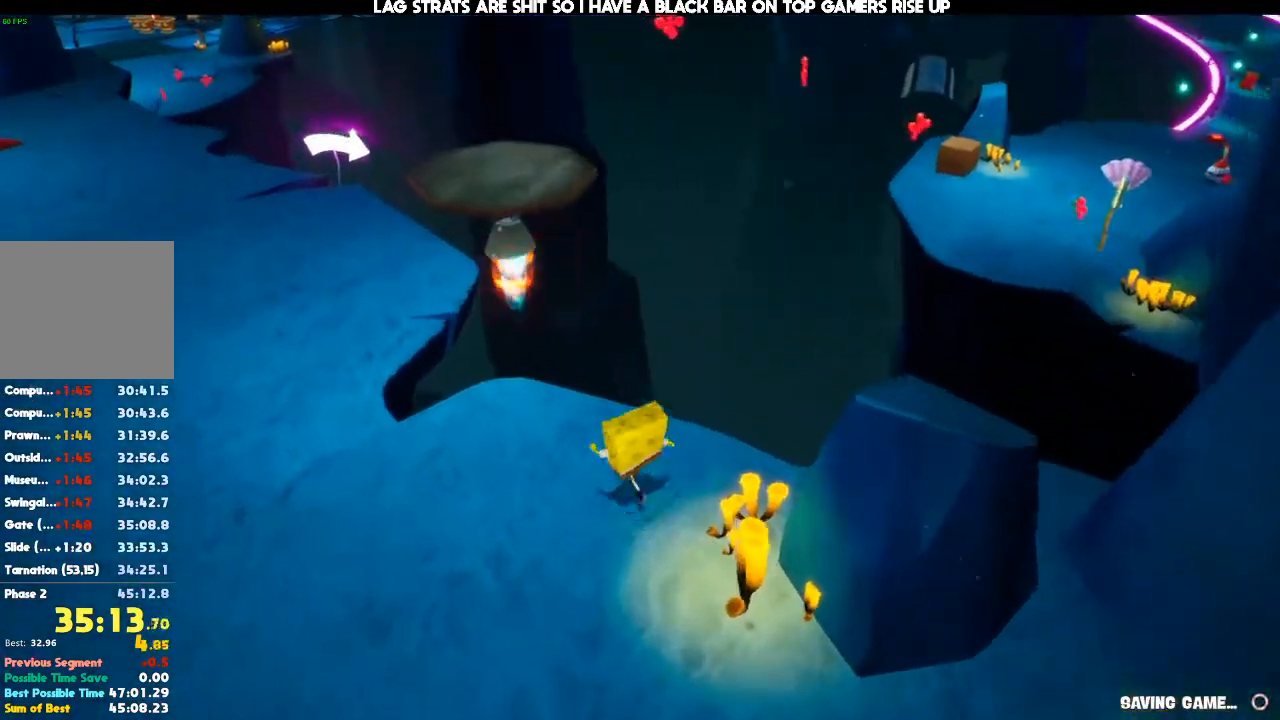
{"buttons": [], "left_stick": "up-left", "right_stick": "center", "events": [[167, "right_stick", "center"], [367, "A", "down"], [433, "A", "up"]]}
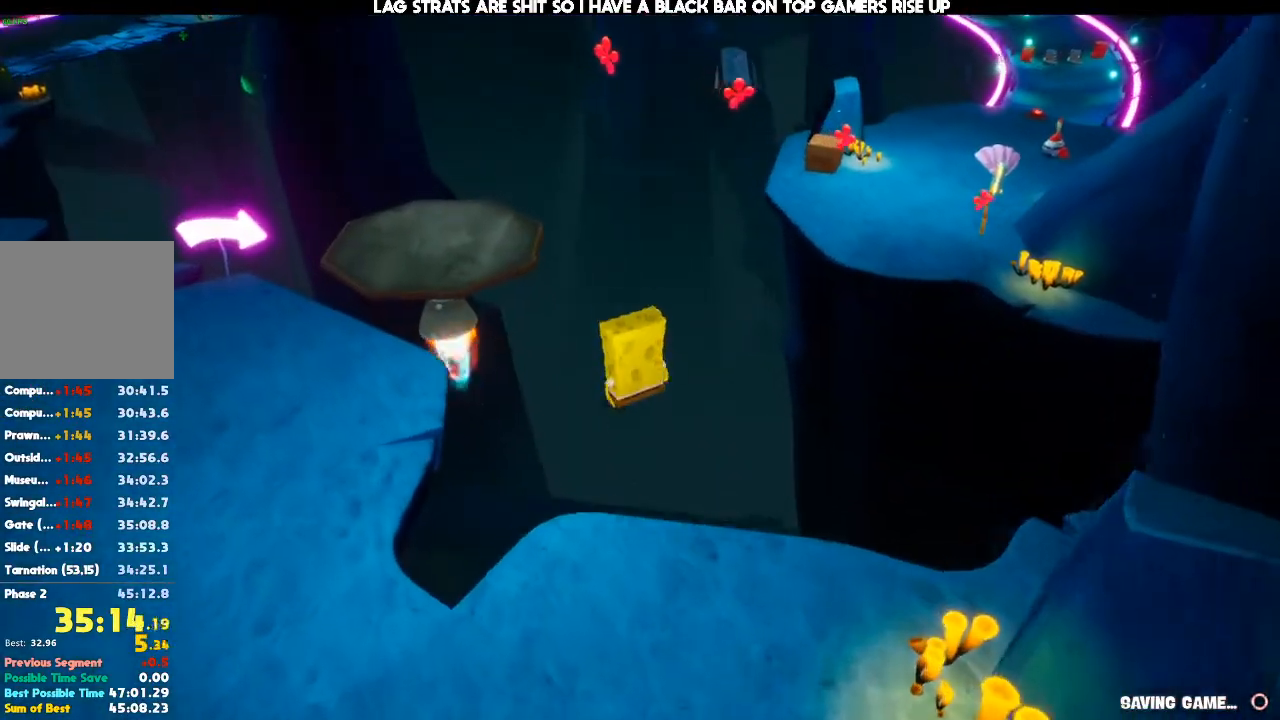
{"buttons": [], "left_stick": "up-left", "right_stick": "center", "events": []}
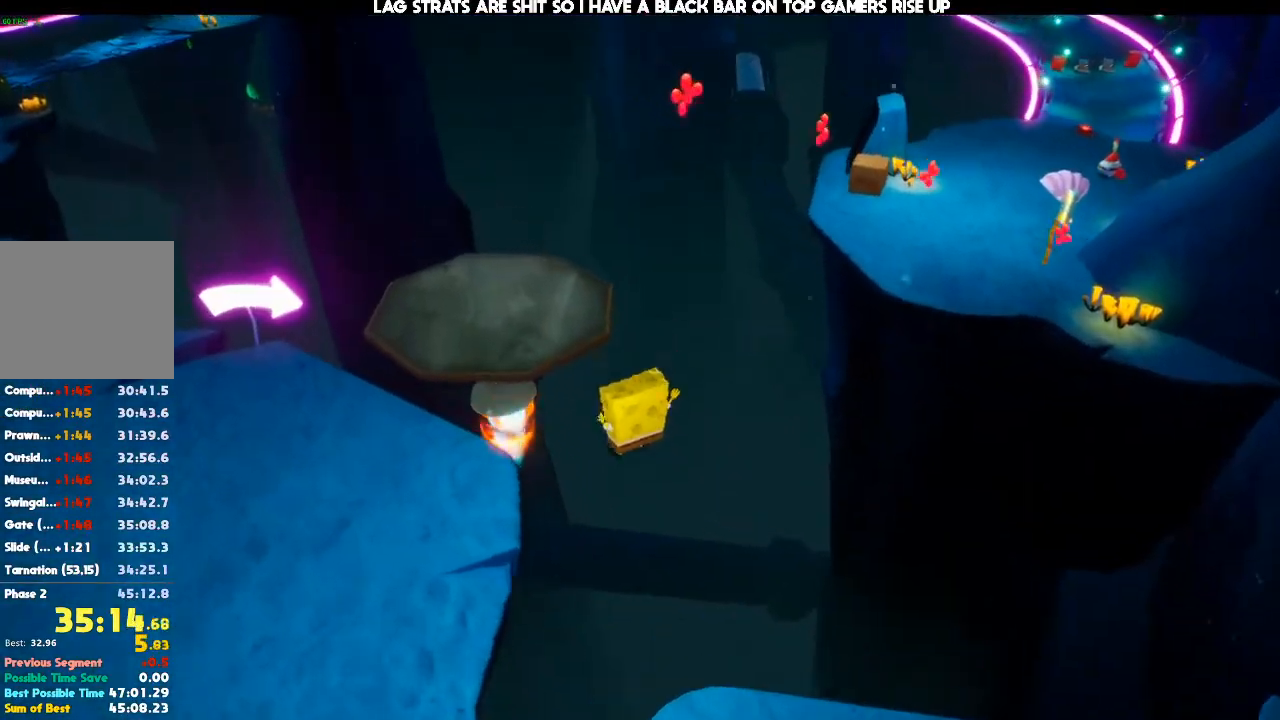
{"buttons": [], "left_stick": "up-left", "right_stick": "right", "events": [[33, "A", "down"], [167, "A", "up"], [467, "right_stick", "right"]]}
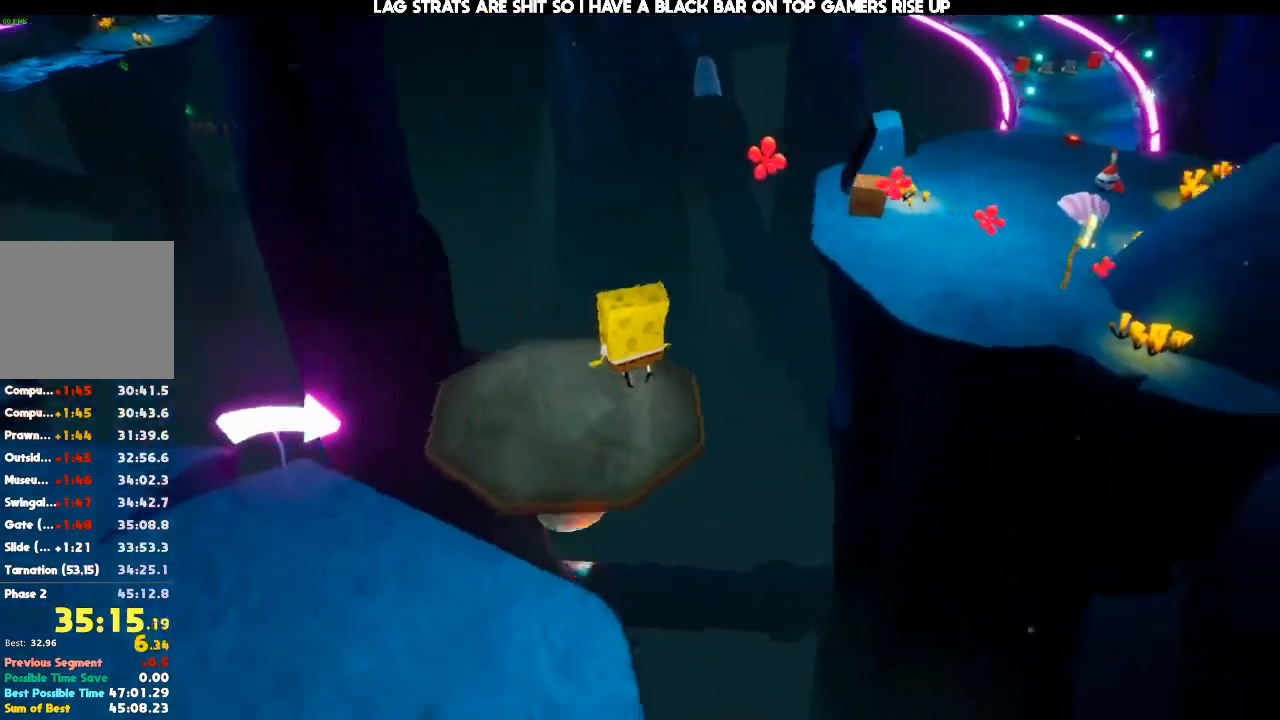
{"buttons": [], "left_stick": "center", "right_stick": "center", "events": [[367, "right_stick", "center"], [433, "left_stick", "center"]]}
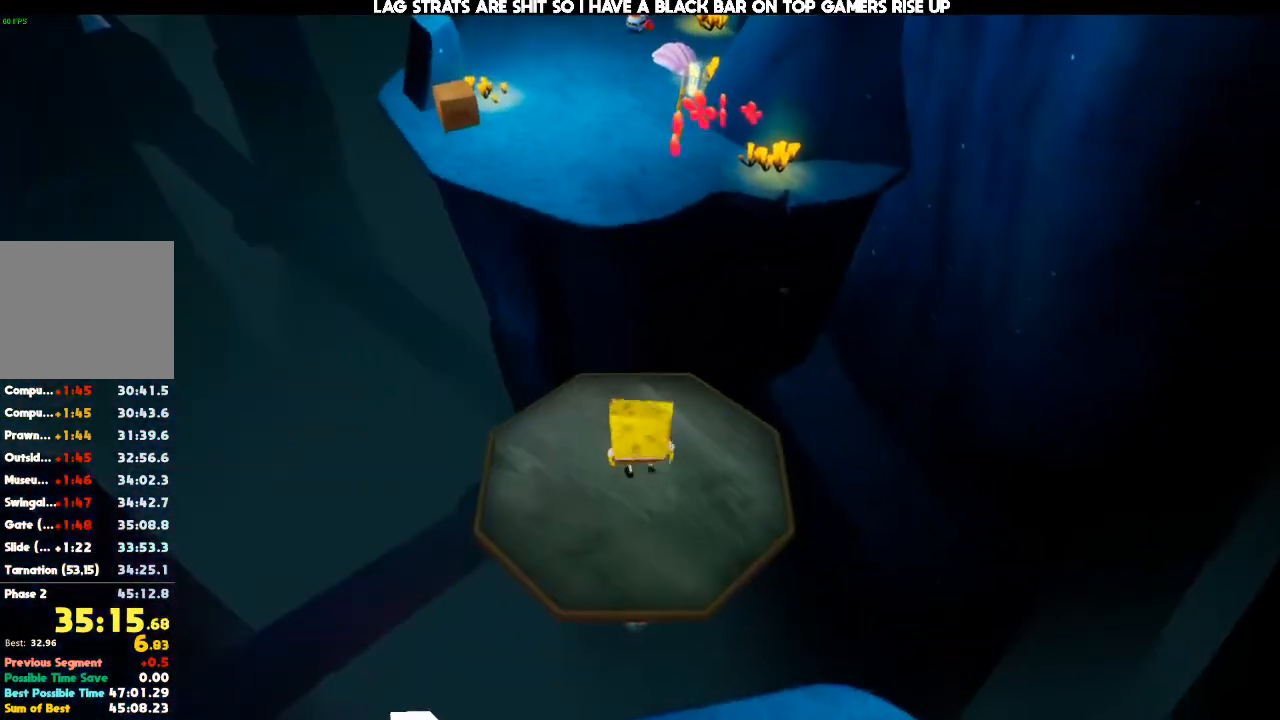
{"buttons": [], "left_stick": "up", "right_stick": "center", "events": [[67, "left_stick", "up"], [333, "X", "down"], [433, "X", "up"]]}
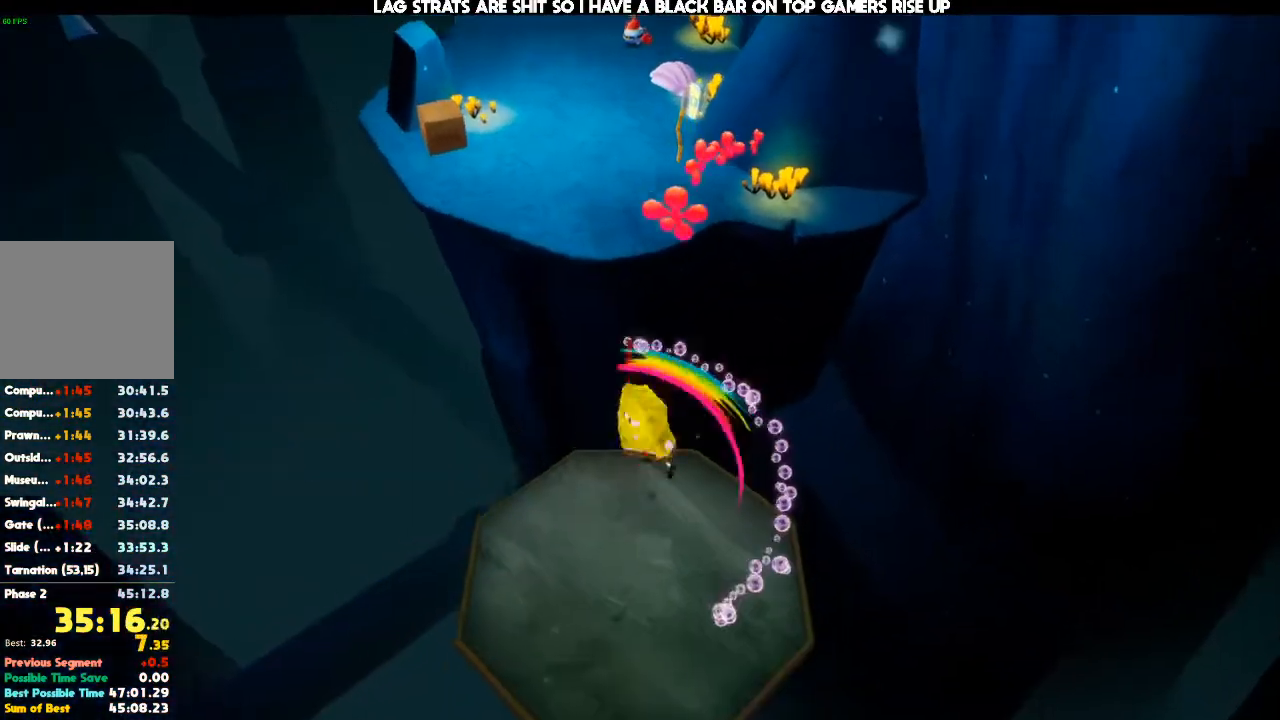
{"buttons": ["A", "X"], "left_stick": "up", "right_stick": "center", "events": [[267, "A", "down"], [500, "X", "down"]]}
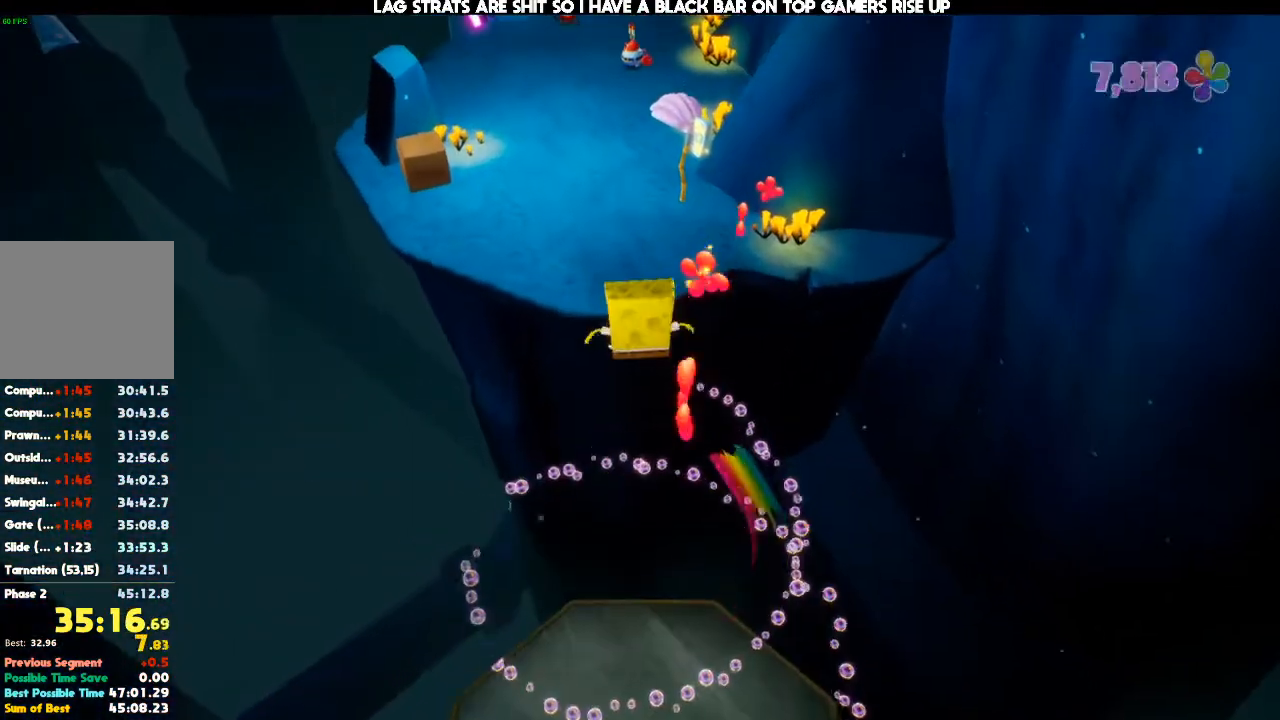
{"buttons": [], "left_stick": "up", "right_stick": "center", "events": [[100, "A", "up"], [167, "X", "up"], [300, "right_stick", "left"], [400, "right_stick", "center"]]}
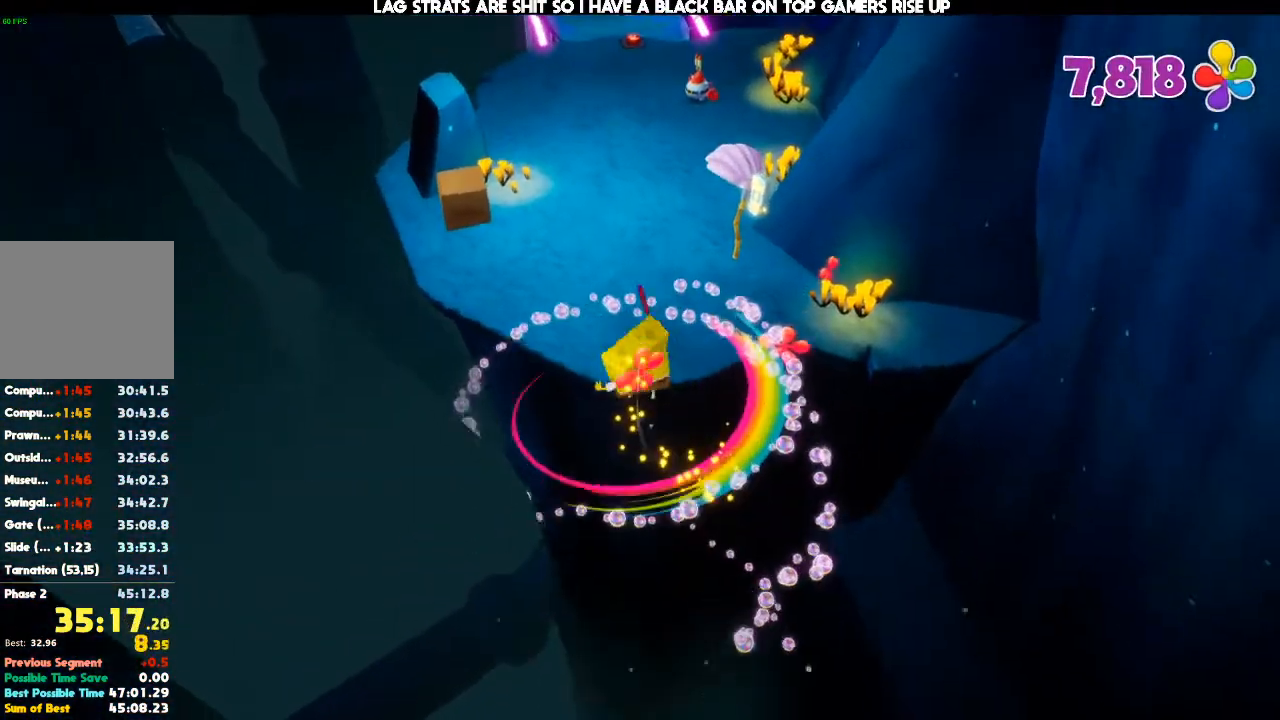
{"buttons": ["A"], "left_stick": "up", "right_stick": "center", "events": [[333, "A", "down"]]}
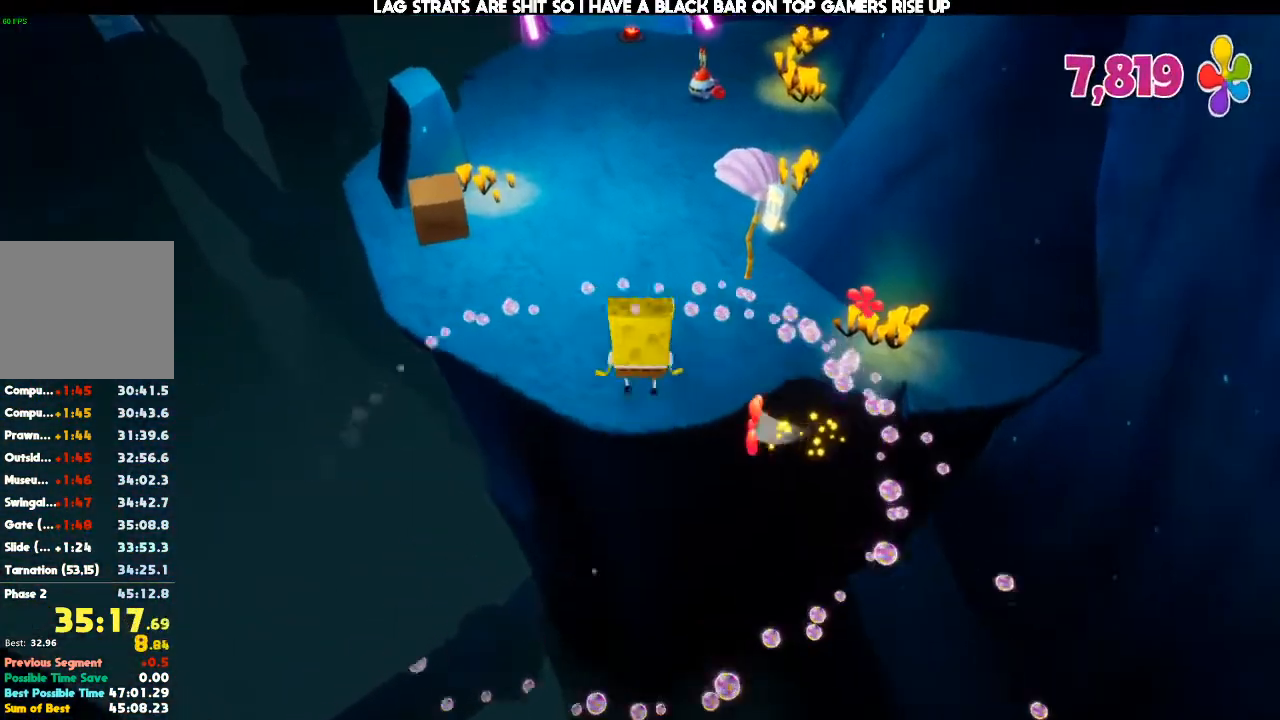
{"buttons": [], "left_stick": "up", "right_stick": "center", "events": [[33, "X", "down"], [167, "A", "up"], [167, "X", "up"], [200, "R2", "down"], [367, "R2", "up"]]}
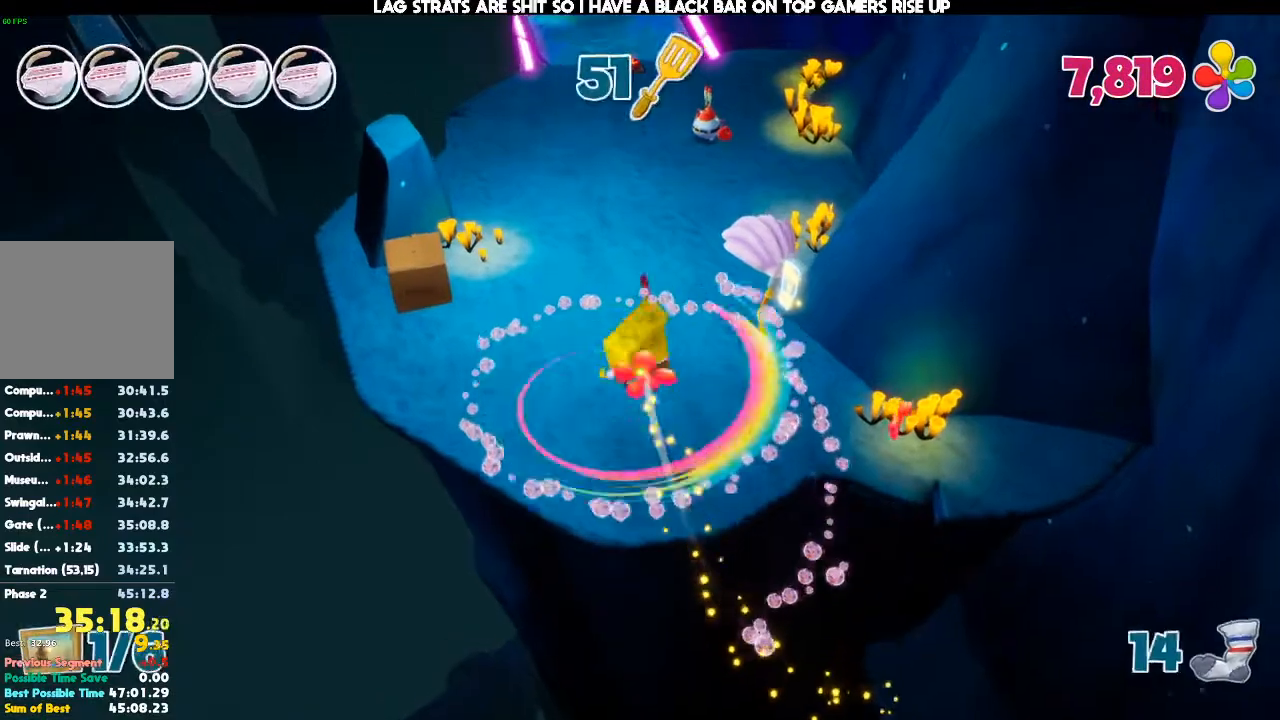
{"buttons": [], "left_stick": "up", "right_stick": "center", "events": [[33, "right_stick", "up"], [167, "right_stick", "center"], [333, "right_stick", "up-left"], [433, "right_stick", "center"]]}
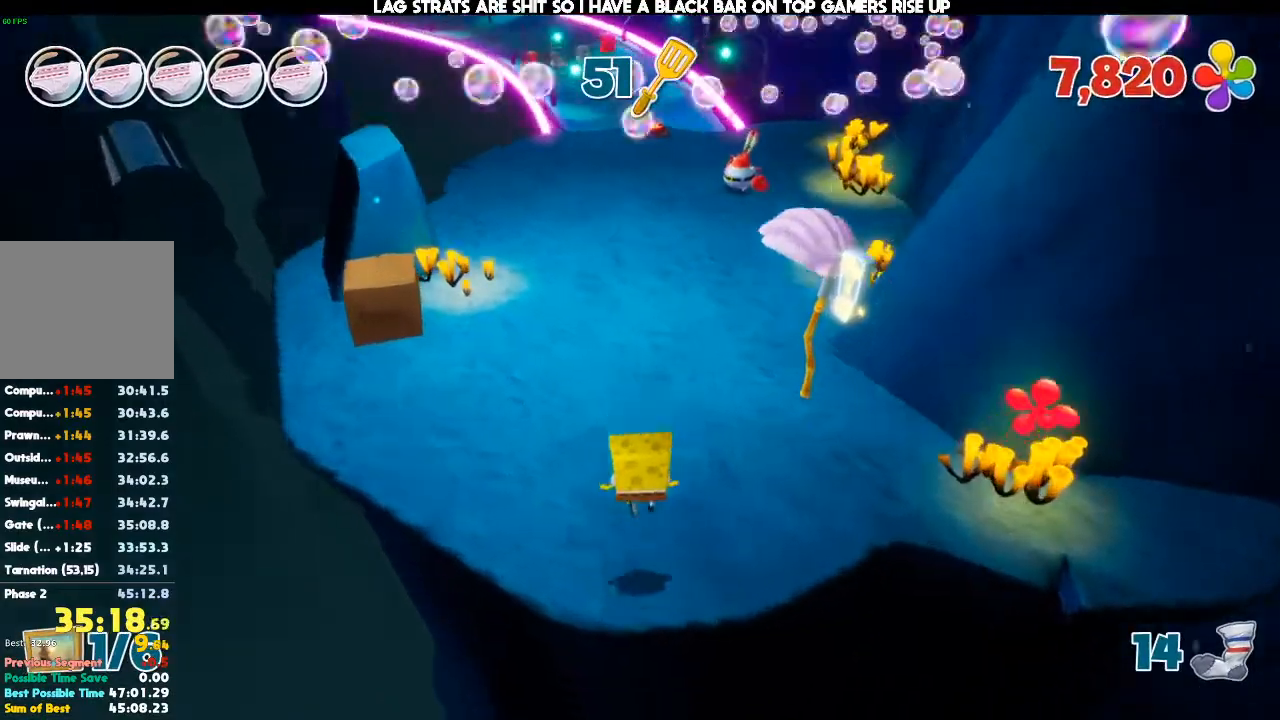
{"buttons": [], "left_stick": "up", "right_stick": "center", "events": [[167, "right_stick", "up"], [267, "right_stick", "center"]]}
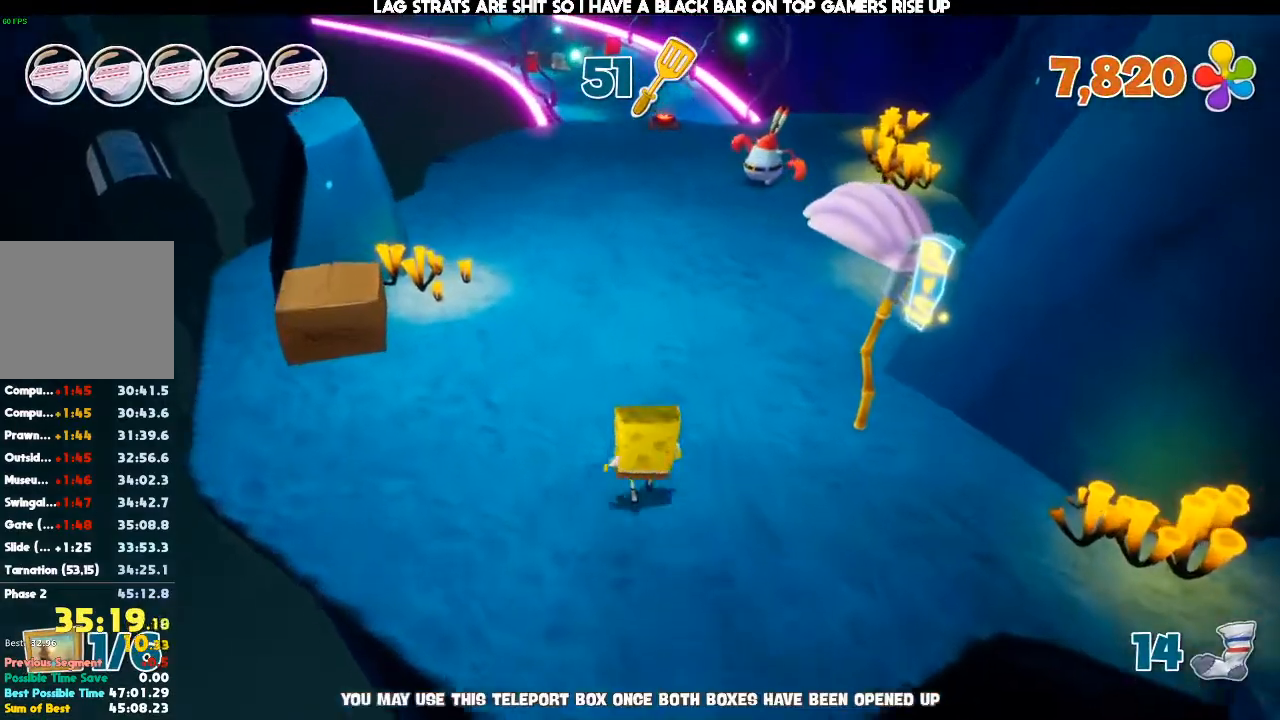
{"buttons": [], "left_stick": "up", "right_stick": "center", "events": []}
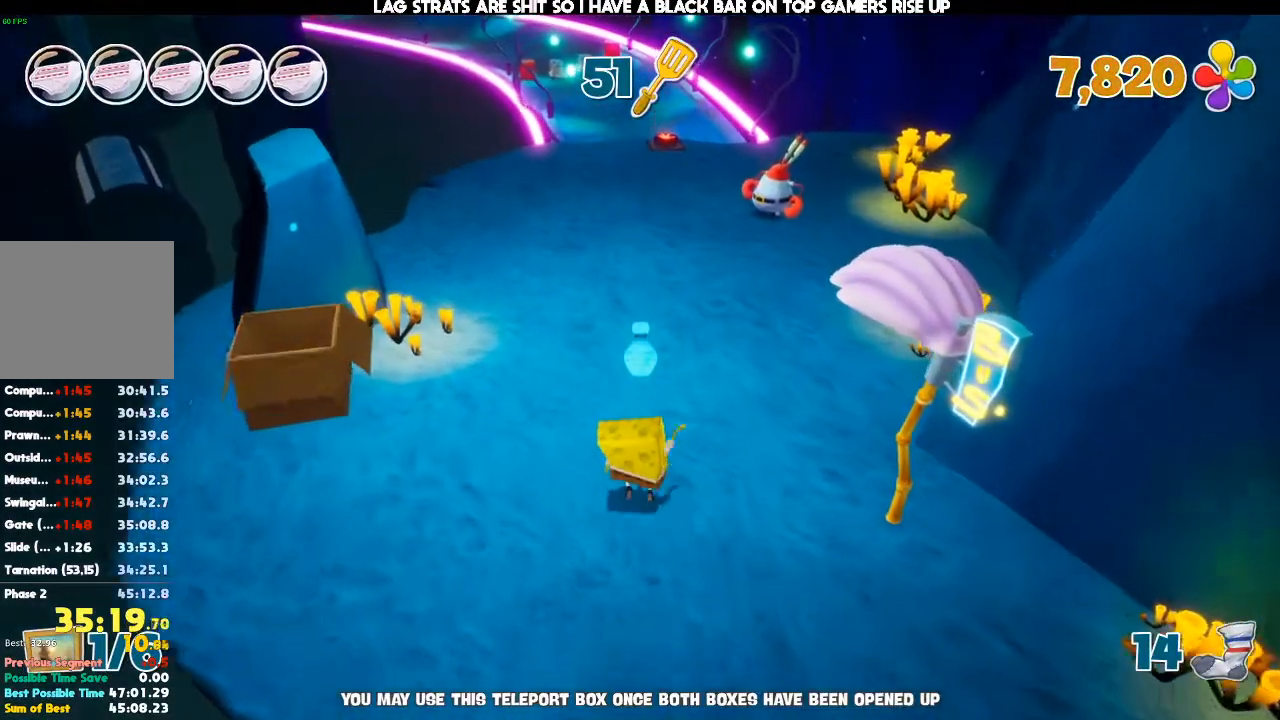
{"buttons": [], "left_stick": "up", "right_stick": "center", "events": []}
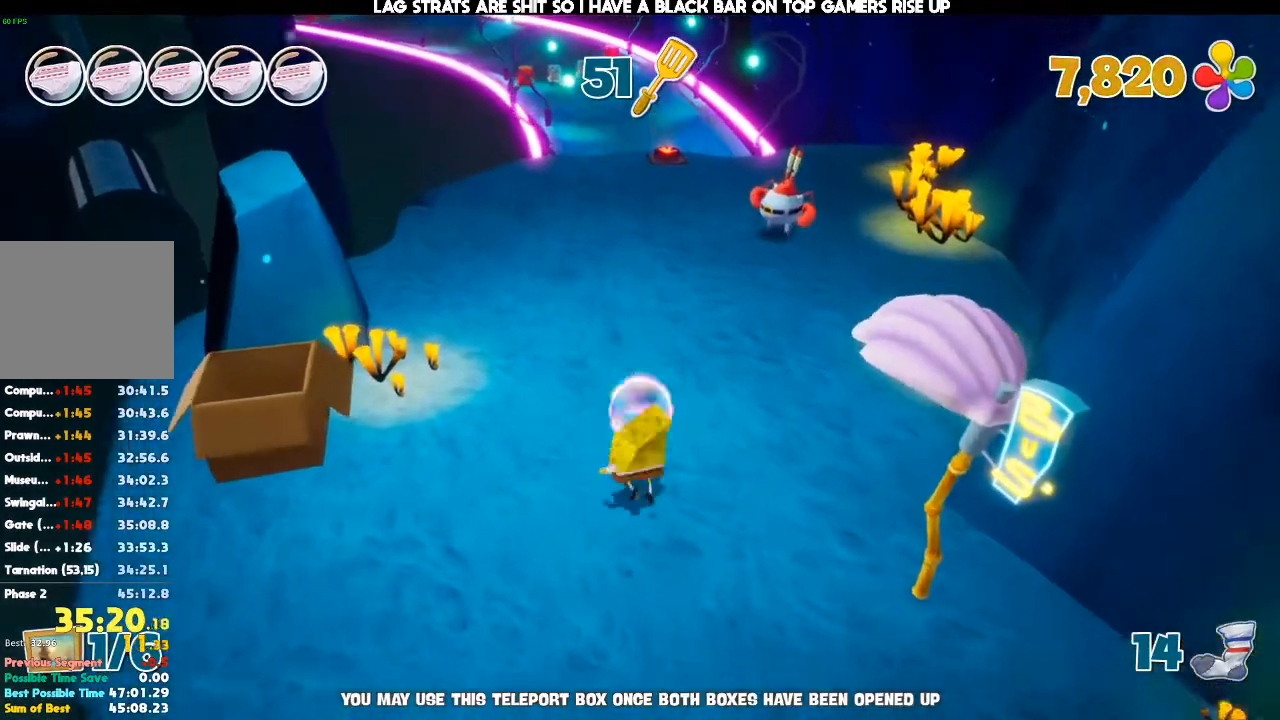
{"buttons": [], "left_stick": "up", "right_stick": "center", "events": []}
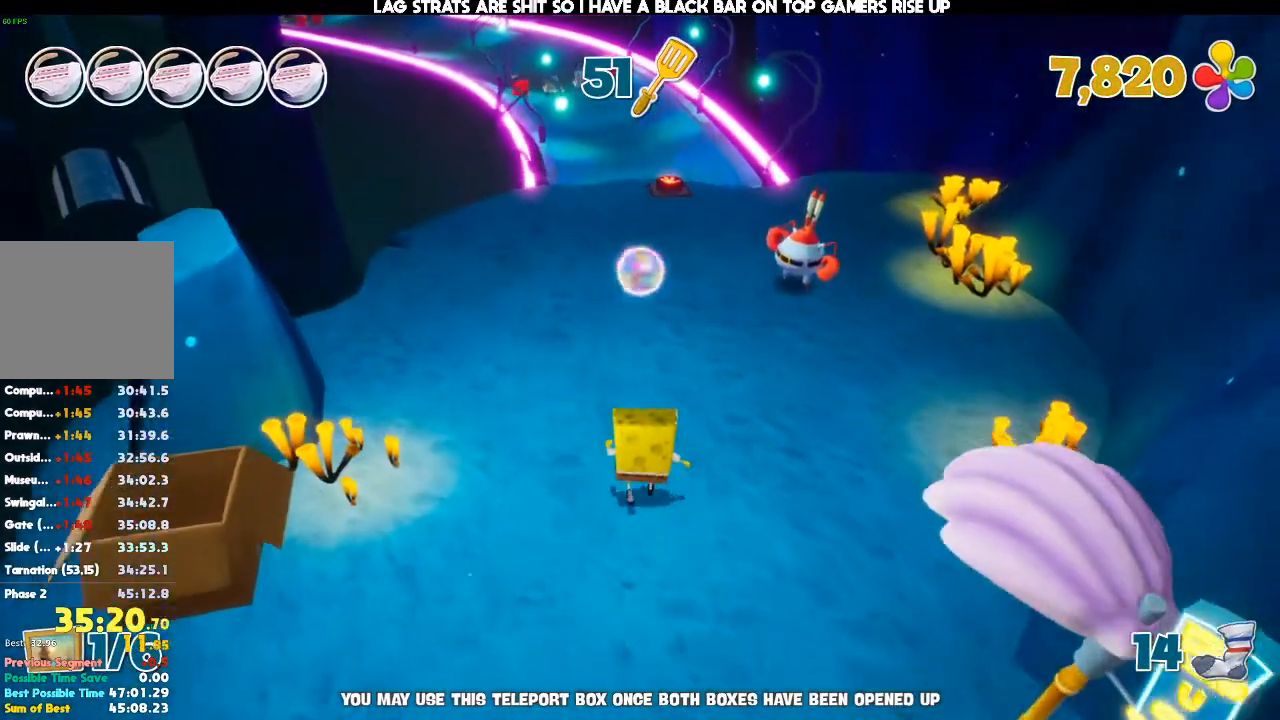
{"buttons": [], "left_stick": "up", "right_stick": "center", "events": []}
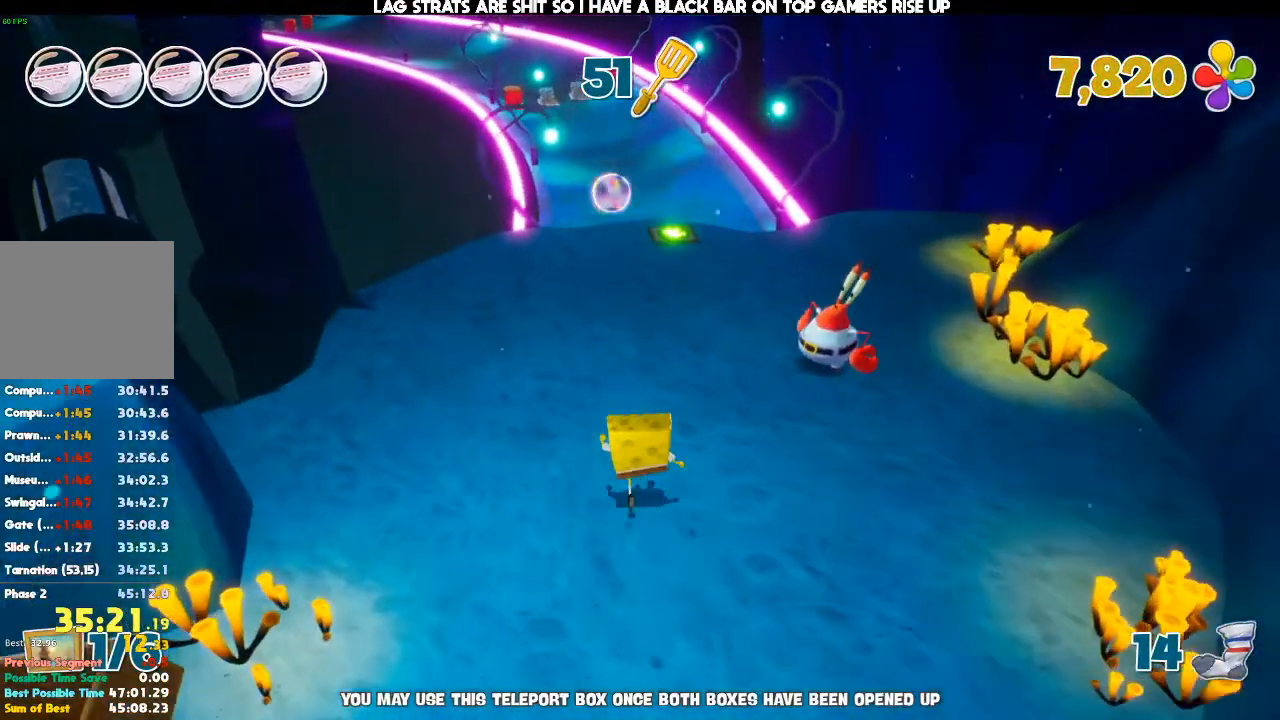
{"buttons": [], "left_stick": "up", "right_stick": "center", "events": [[300, "right_stick", "left"], [433, "right_stick", "center"]]}
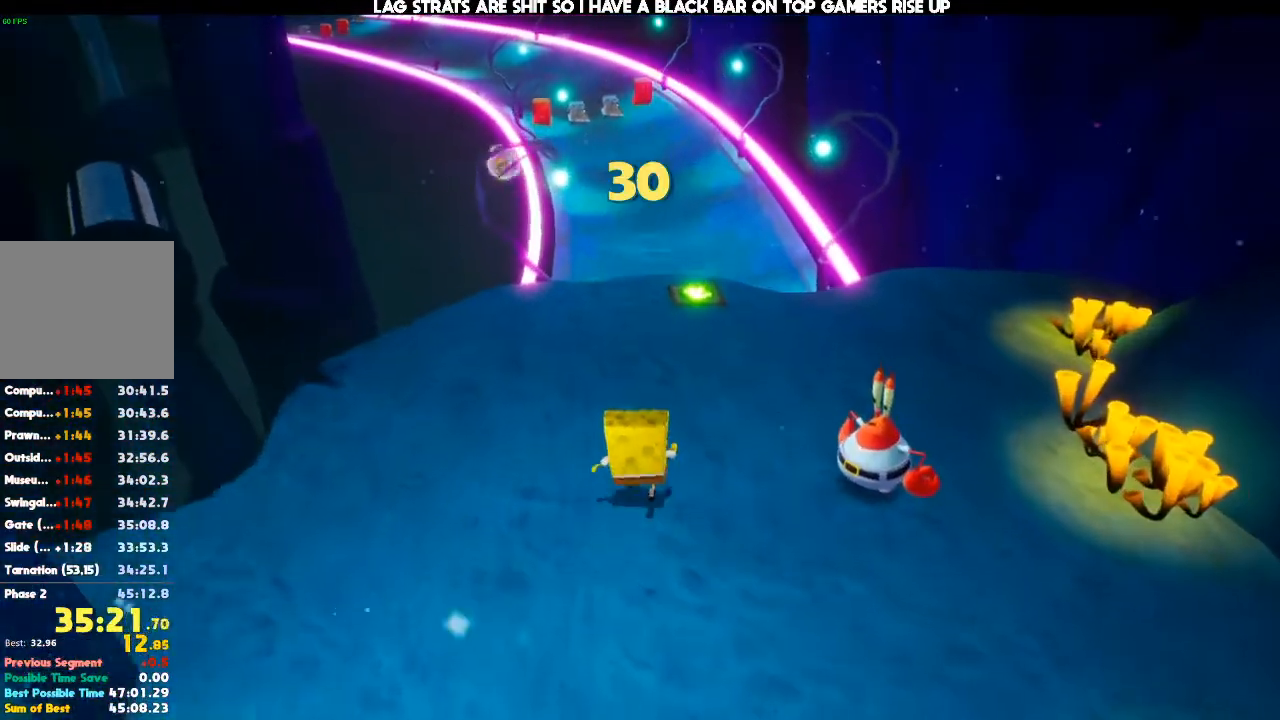
{"buttons": [], "left_stick": "up", "right_stick": "center", "events": [[100, "right_stick", "left"], [167, "right_stick", "center"]]}
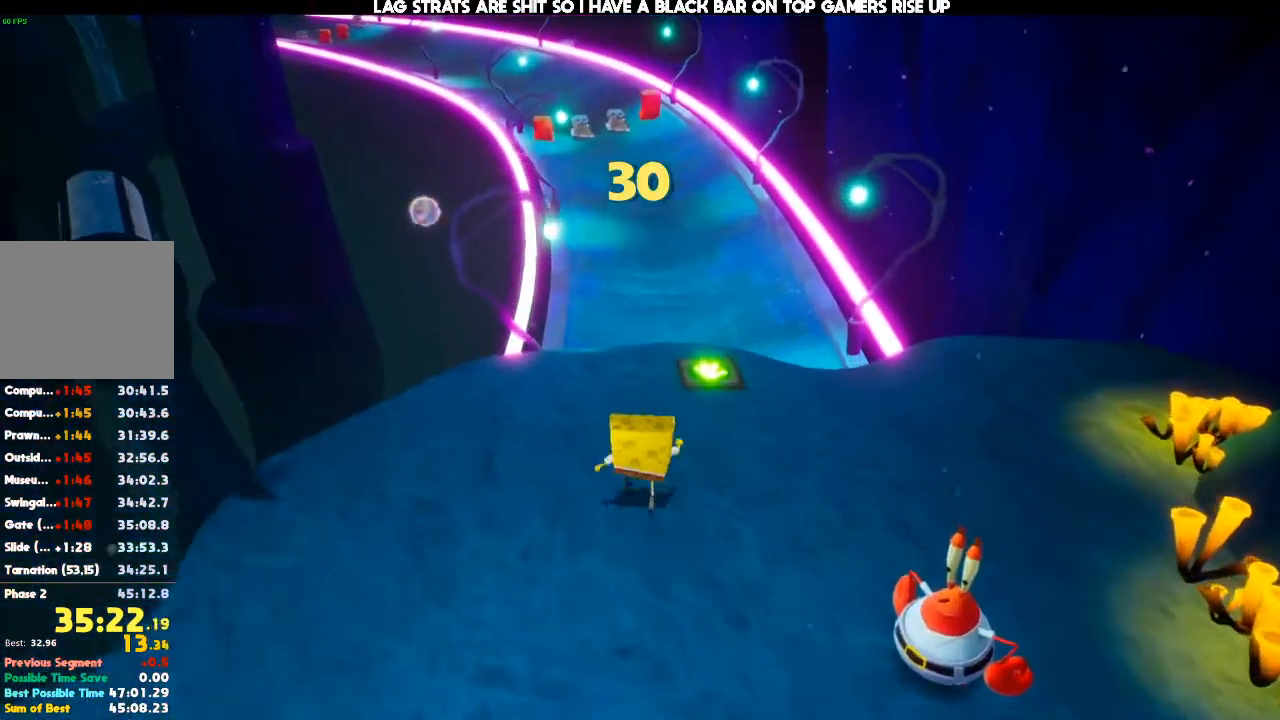
{"buttons": [], "left_stick": "up", "right_stick": "center", "events": []}
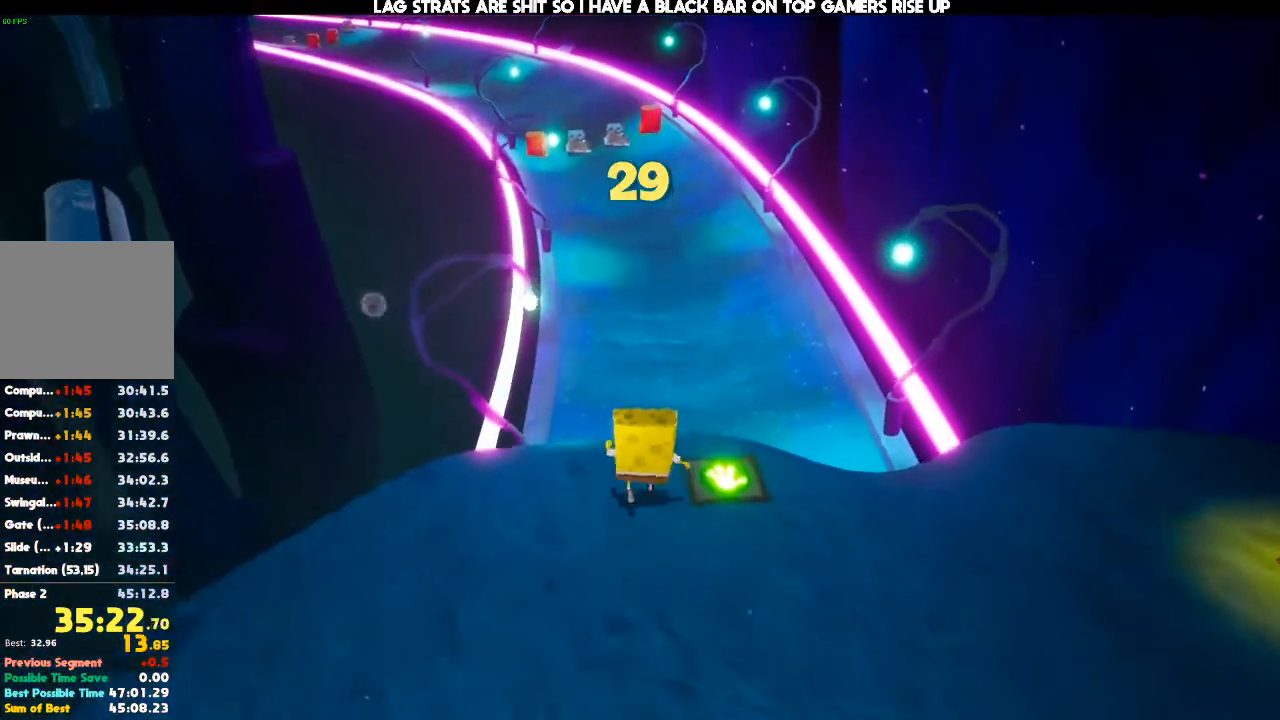
{"buttons": [], "left_stick": "up", "right_stick": "center", "events": []}
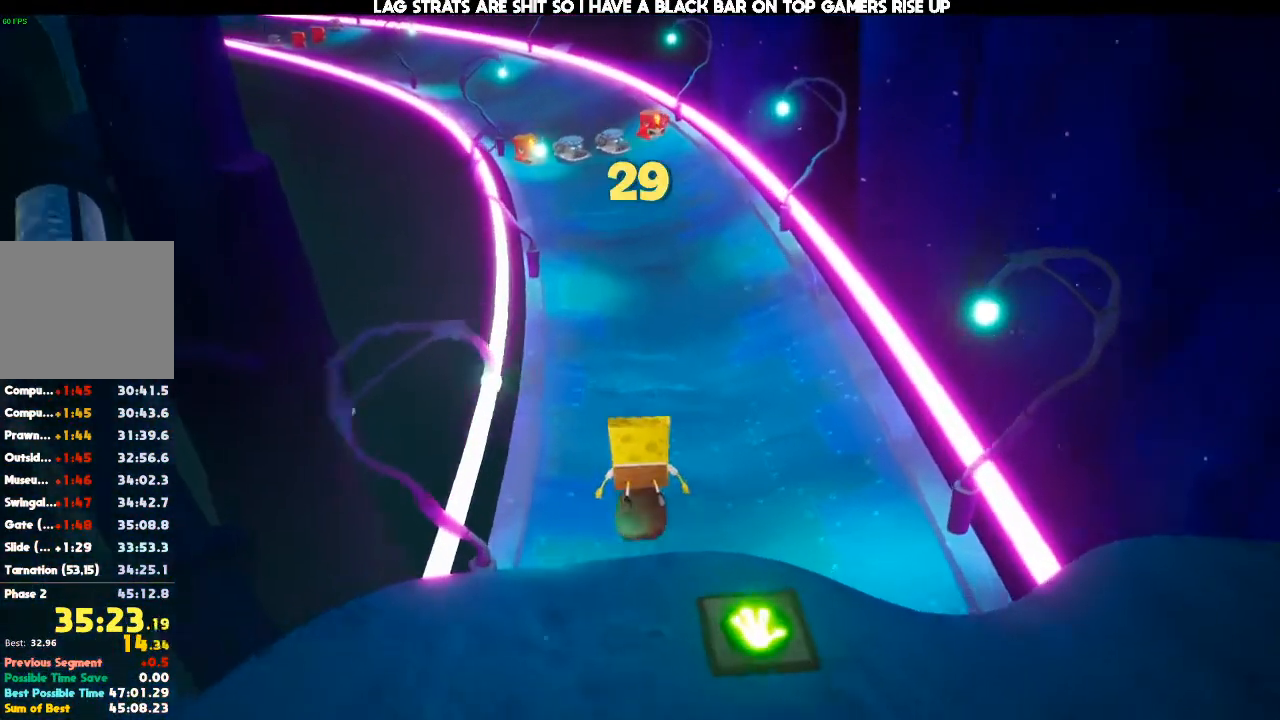
{"buttons": [], "left_stick": "up", "right_stick": "center", "events": [[167, "right_stick", "up-left"], [233, "right_stick", "center"], [367, "right_stick", "left"], [467, "right_stick", "center"]]}
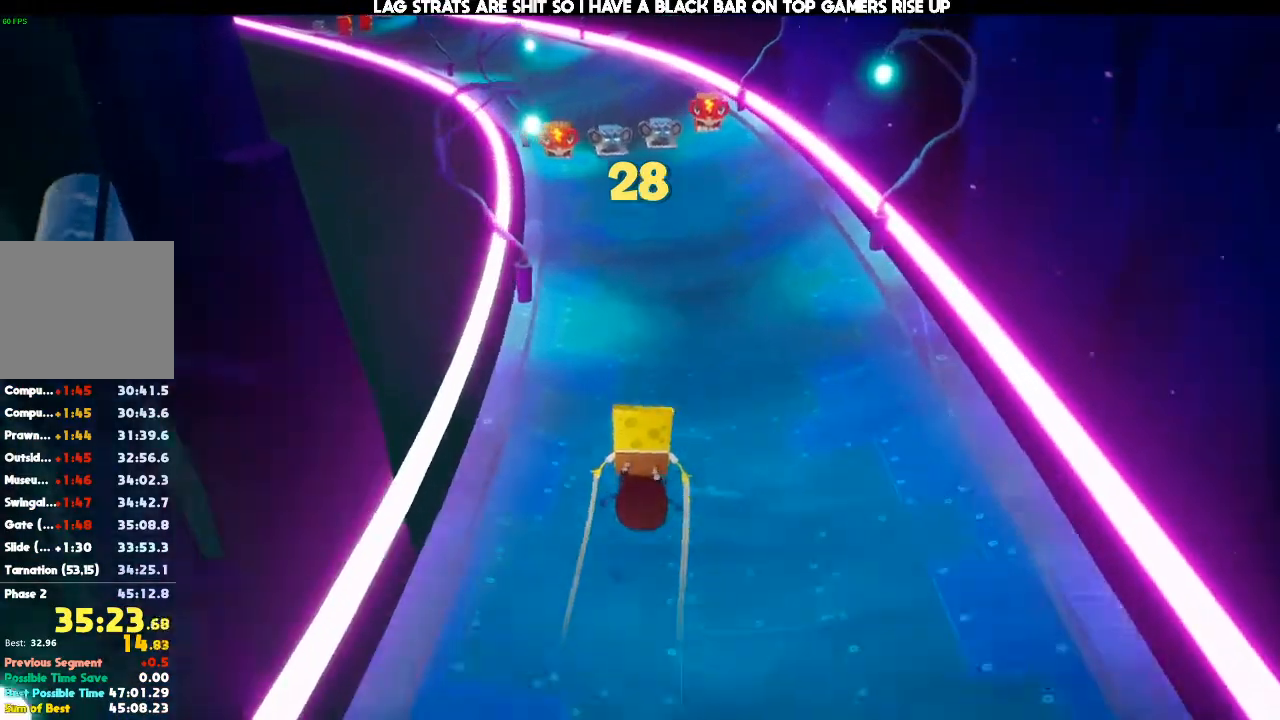
{"buttons": [], "left_stick": "up", "right_stick": "center", "events": []}
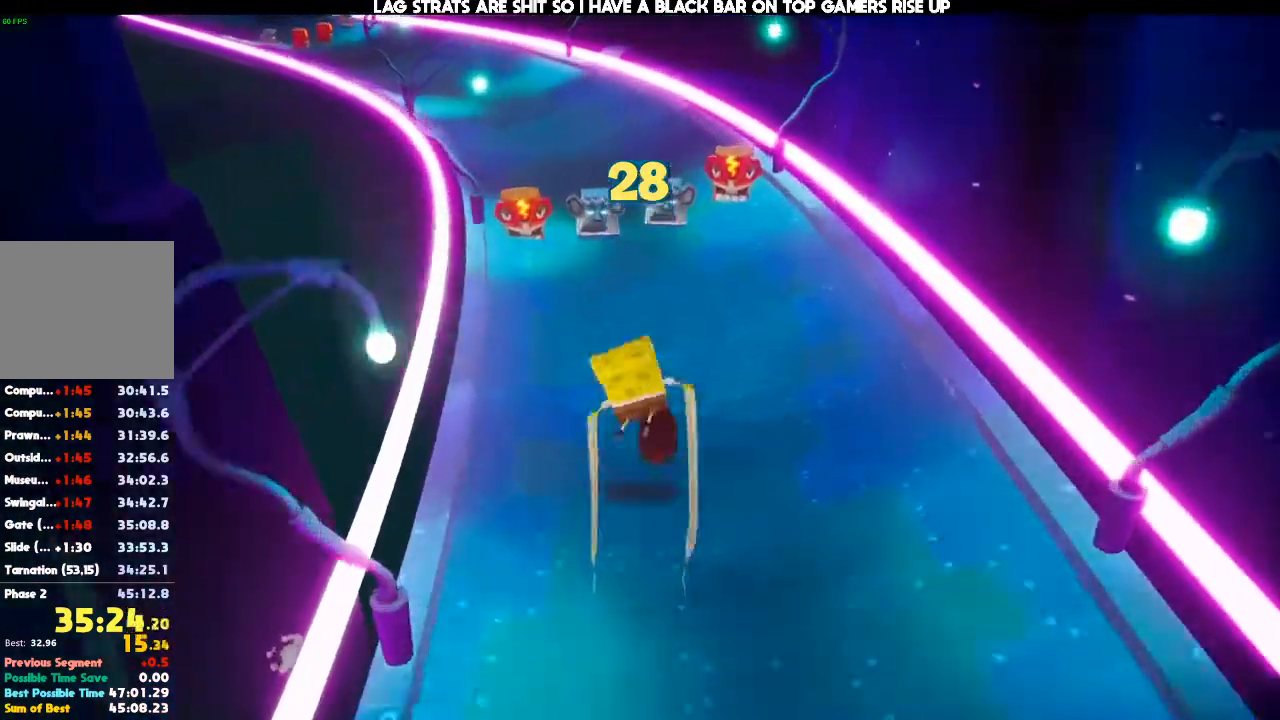
{"buttons": [], "left_stick": "up", "right_stick": "center", "events": []}
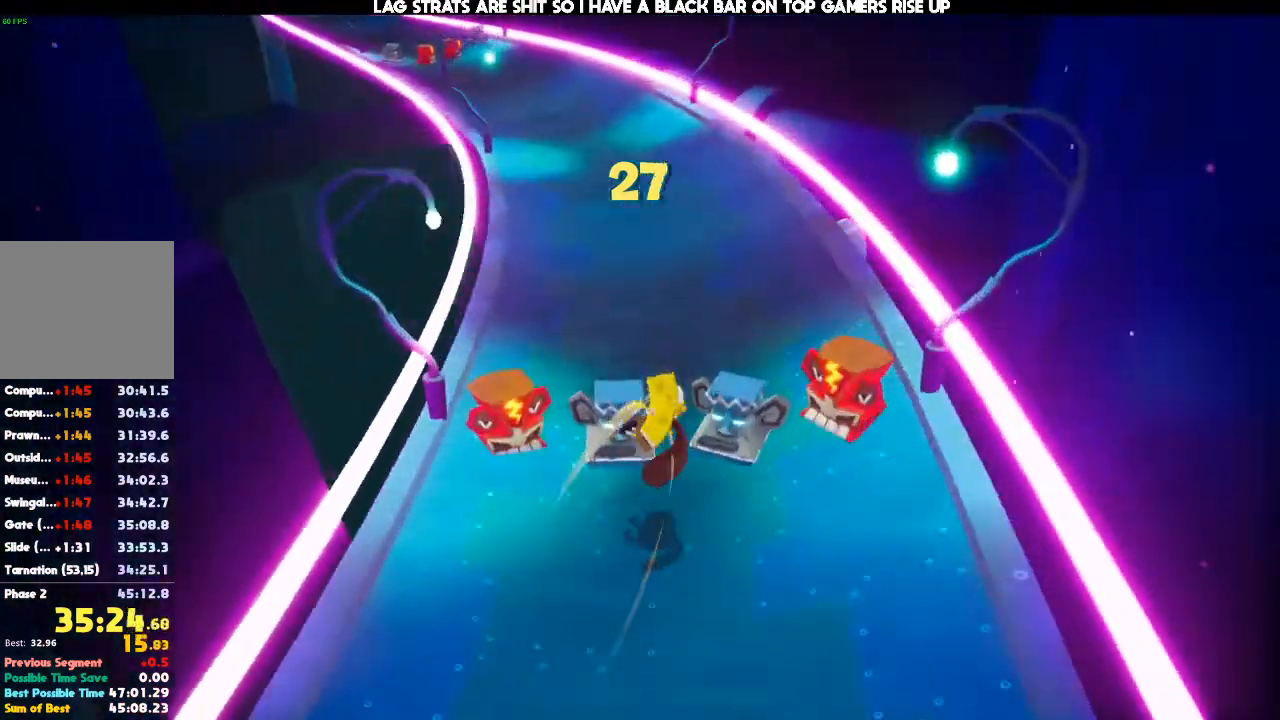
{"buttons": [], "left_stick": "up", "right_stick": "center", "events": [[167, "right_stick", "up"], [333, "right_stick", "center"]]}
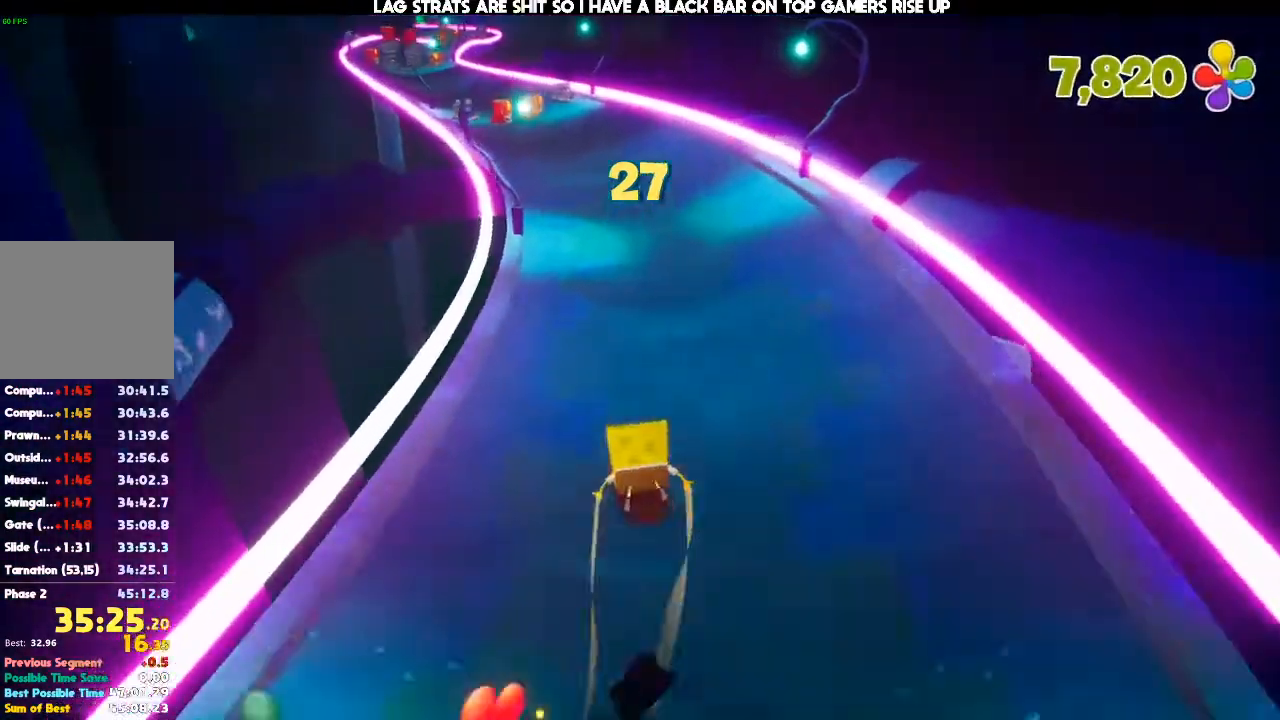
{"buttons": [], "left_stick": "up", "right_stick": "center", "events": [[100, "right_stick", "left"], [200, "right_stick", "center"], [400, "right_stick", "left"], [500, "right_stick", "center"]]}
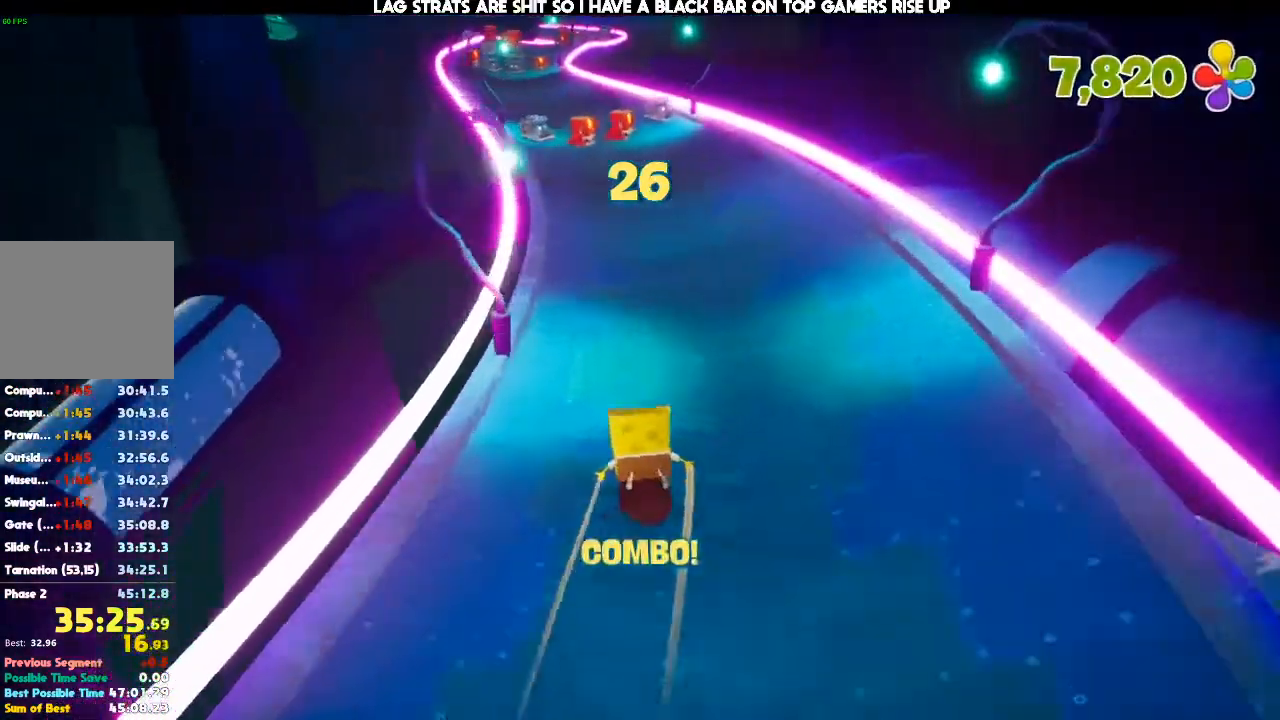
{"buttons": [], "left_stick": "up", "right_stick": "center", "events": [[200, "right_stick", "left"], [300, "right_stick", "center"]]}
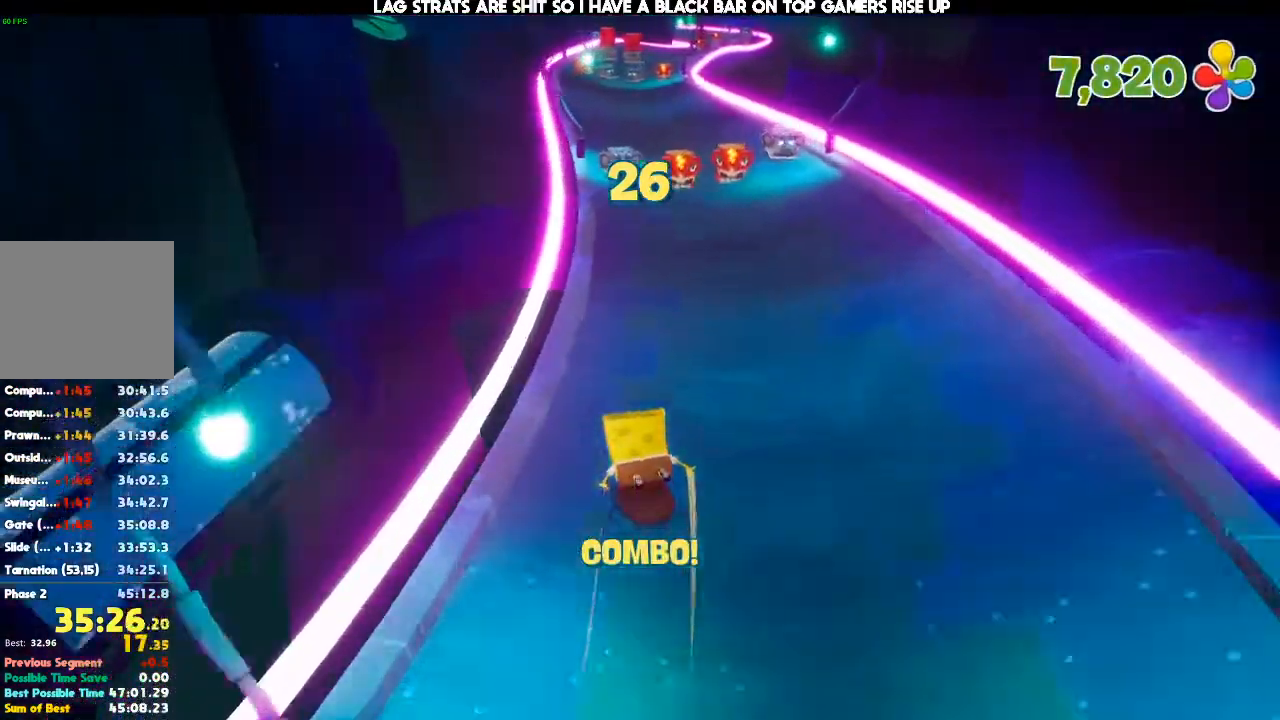
{"buttons": [], "left_stick": "up", "right_stick": "center", "events": [[333, "A", "down"], [467, "A", "up"]]}
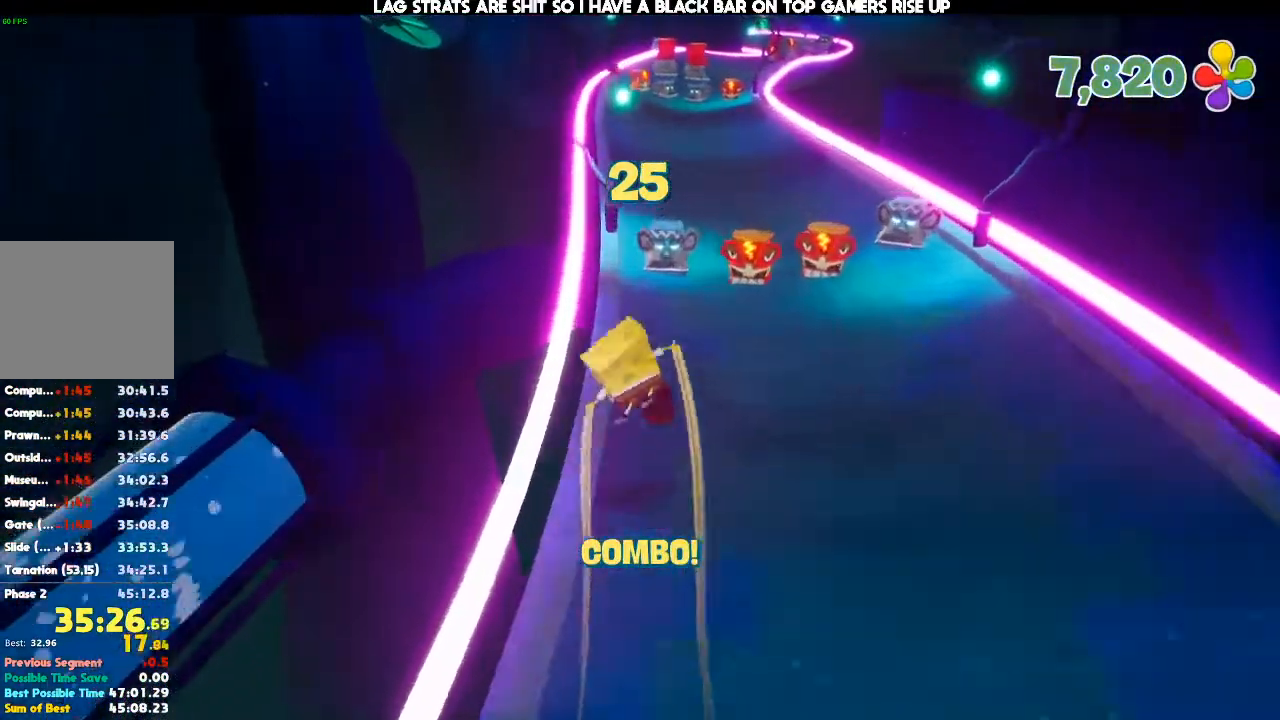
{"buttons": [], "left_stick": "up", "right_stick": "center", "events": []}
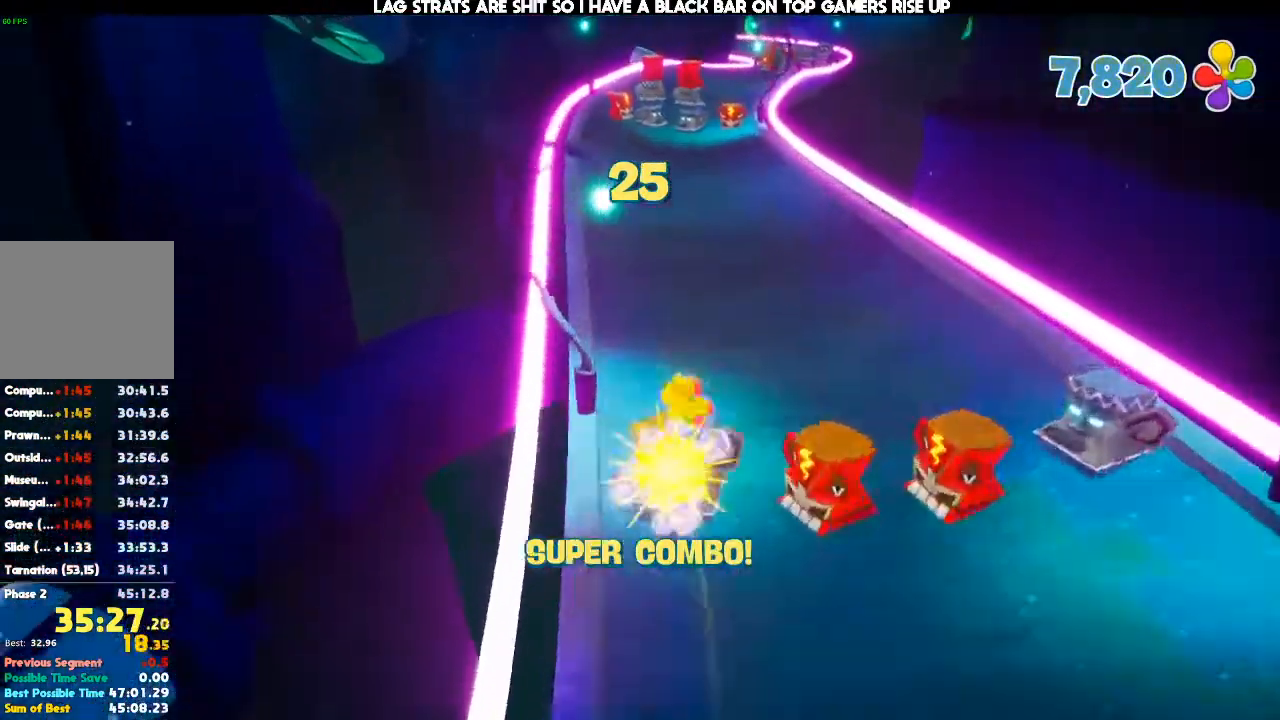
{"buttons": [], "left_stick": "up", "right_stick": "center", "events": [[133, "A", "down"], [233, "A", "up"]]}